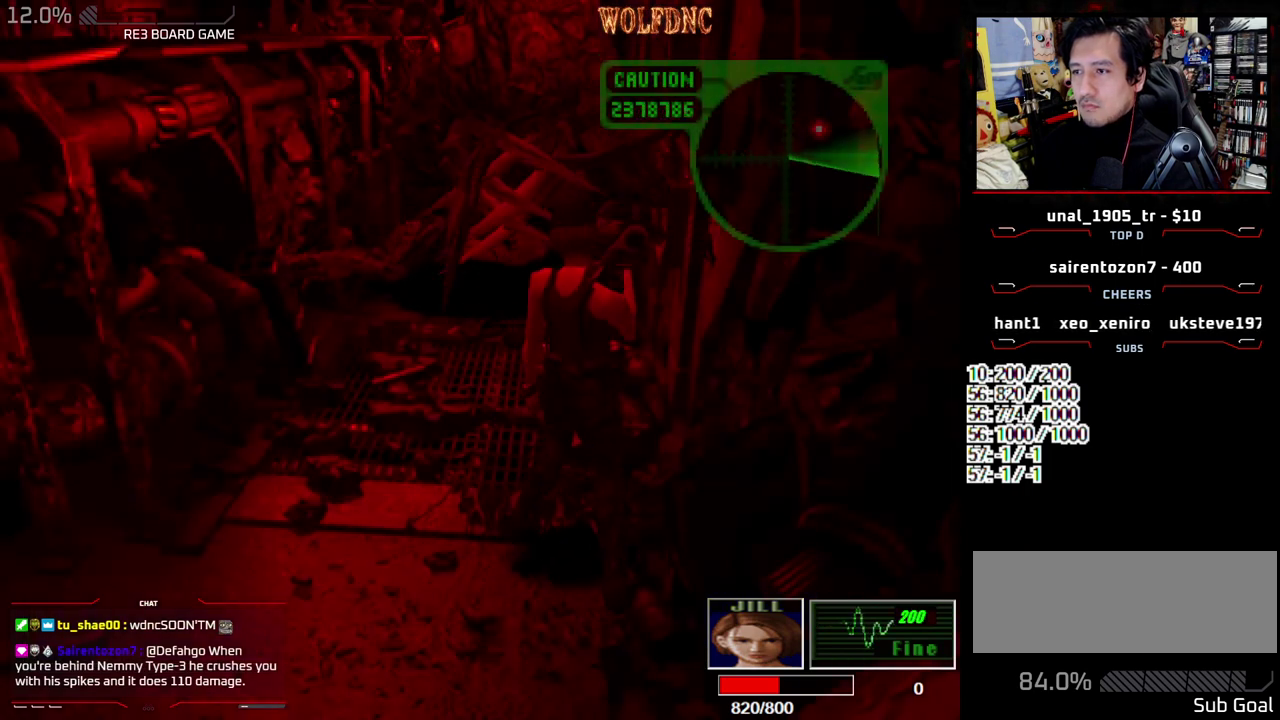
Gameplay with a controller (PlayStation layout); each line is a JSON object with the inputs held at the frame after it. "events" lists button and stick changes between this image and that frame as [ms after this image, input, new state], when the widget could be followed in between. Not read: L3 R3.
{"buttons": ["CROSS", "R1"], "events": []}
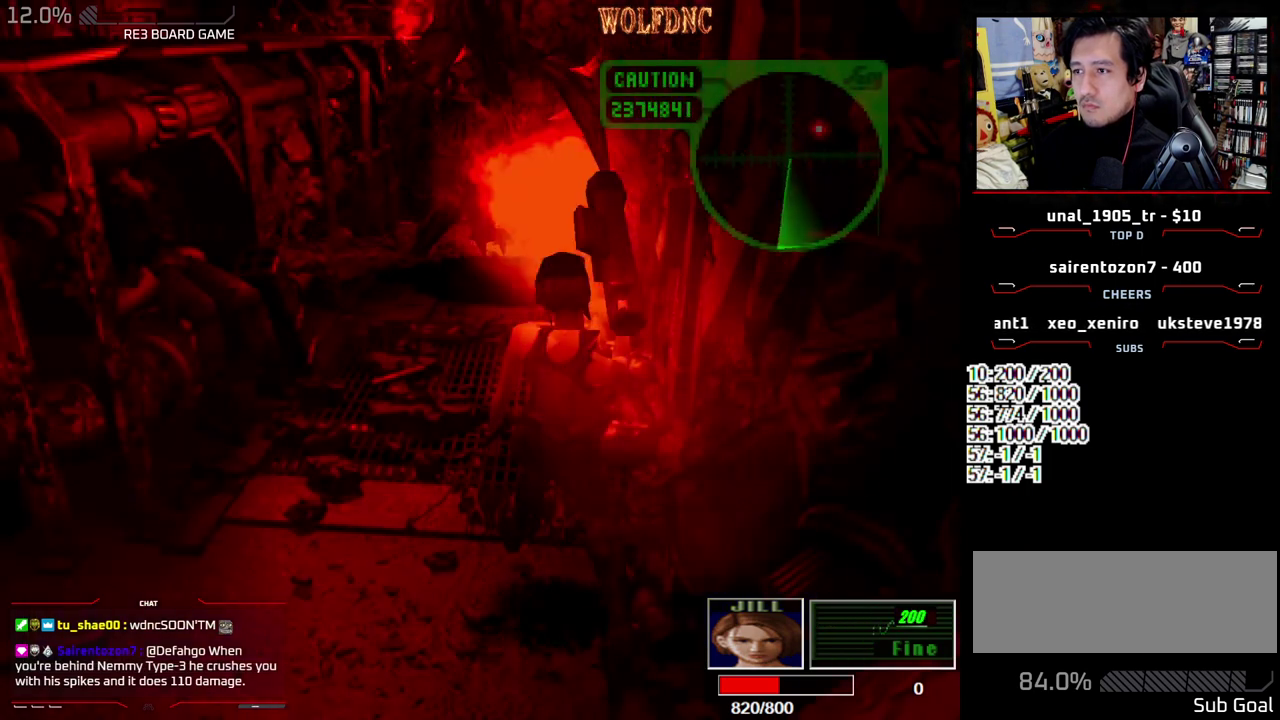
{"buttons": ["CROSS", "R1"], "events": []}
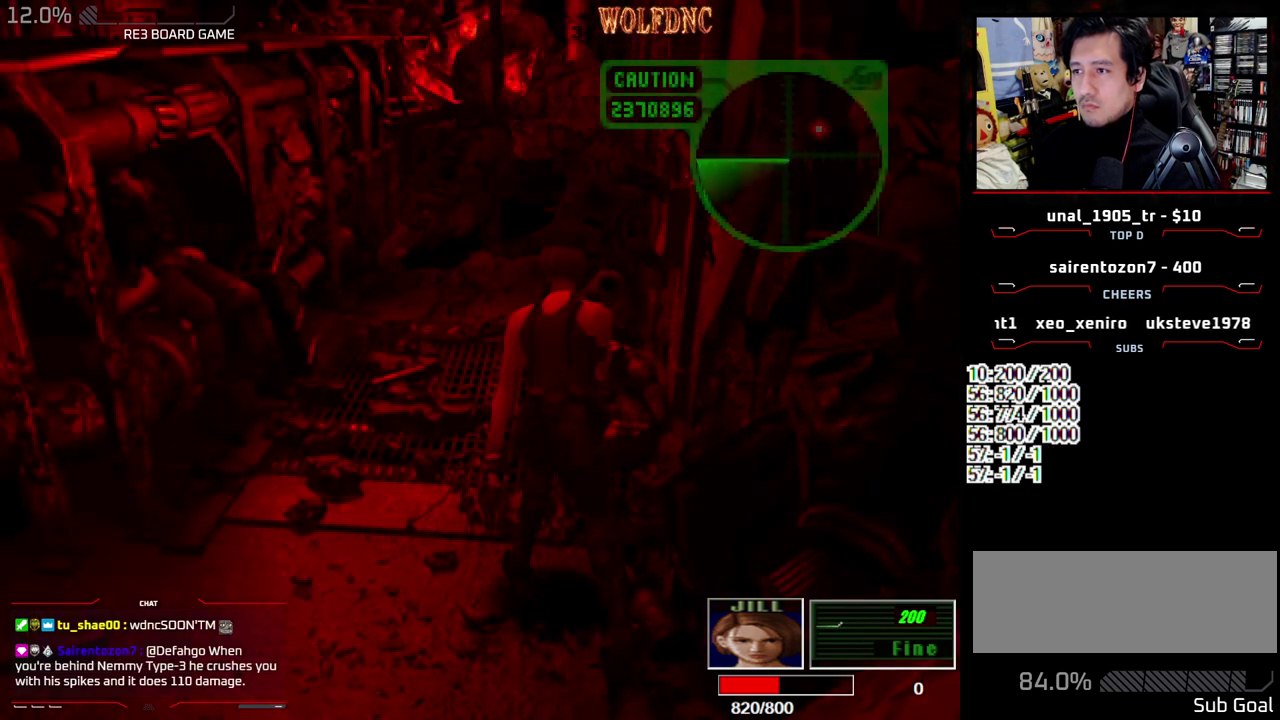
{"buttons": ["CROSS", "R1"], "events": []}
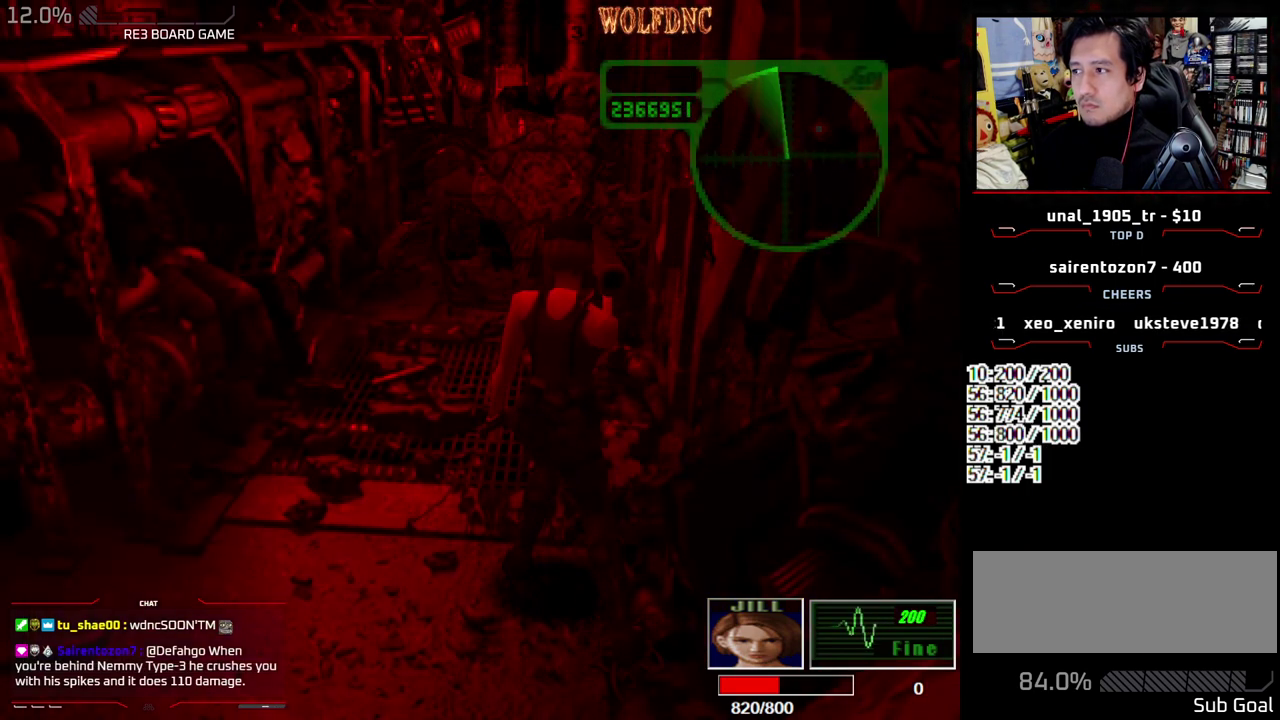
{"buttons": ["CROSS", "R1"], "events": []}
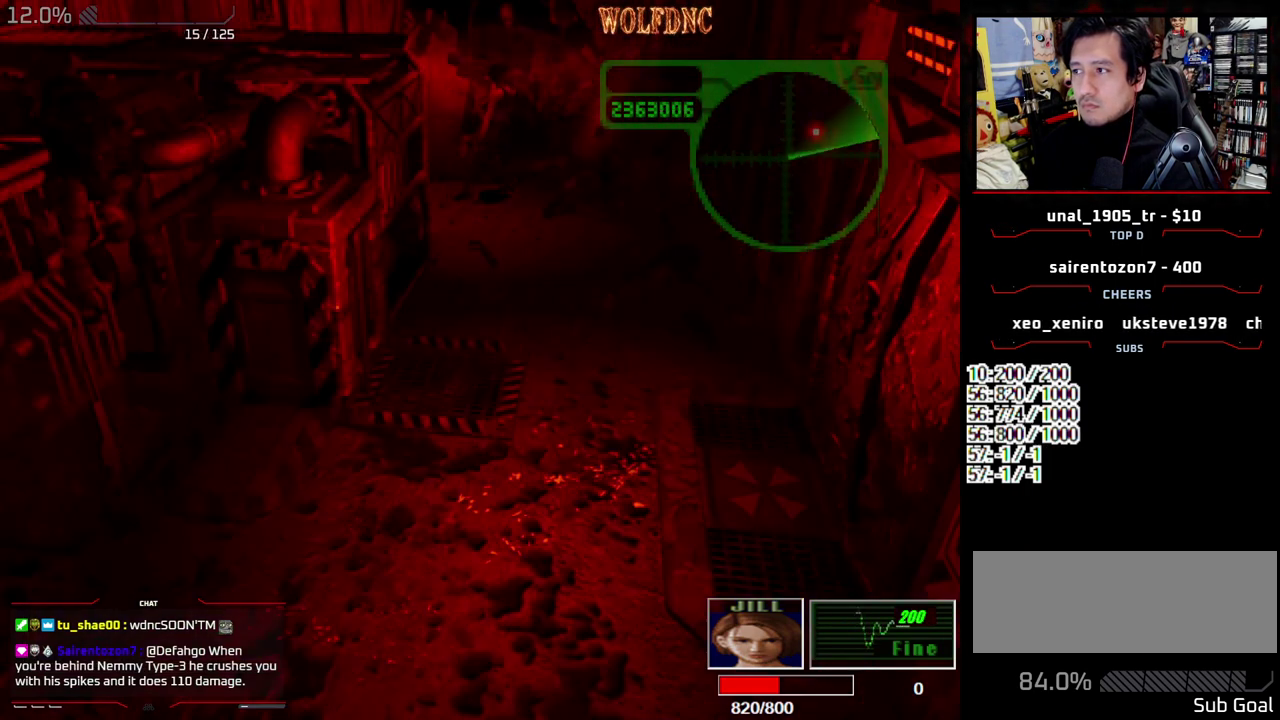
{"buttons": ["CROSS", "R1"], "events": []}
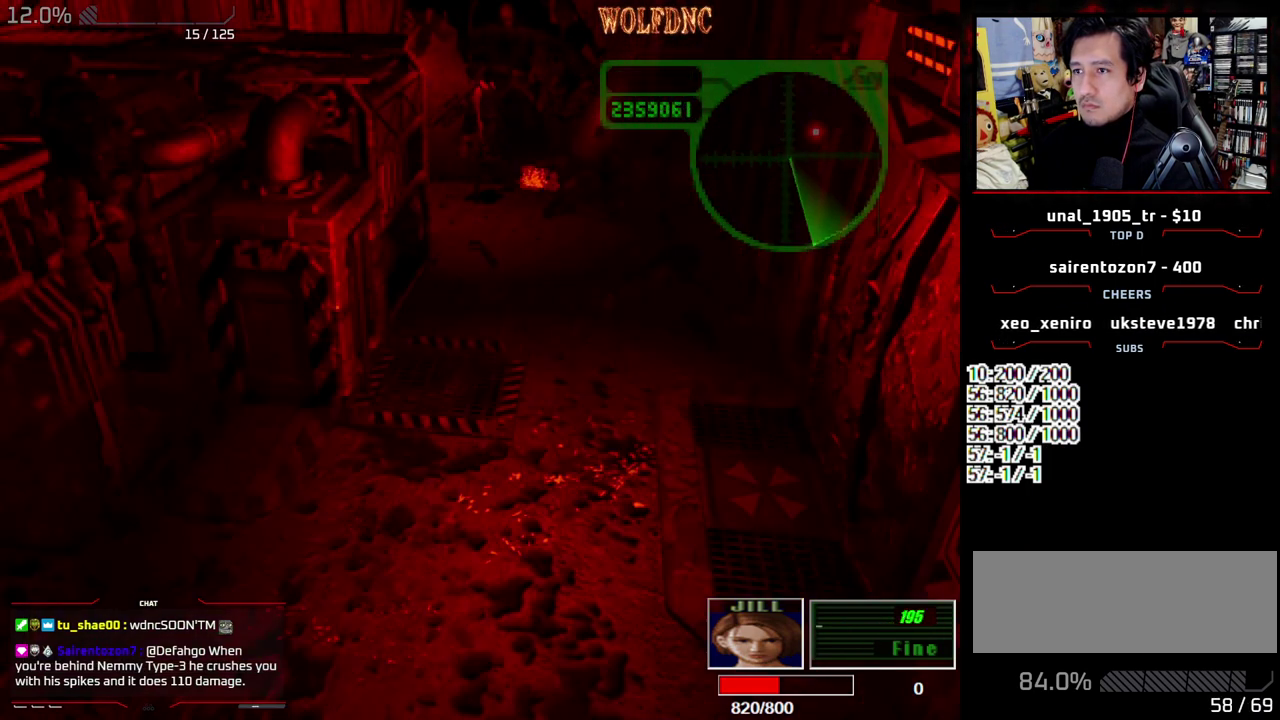
{"buttons": ["CROSS", "R1"], "events": []}
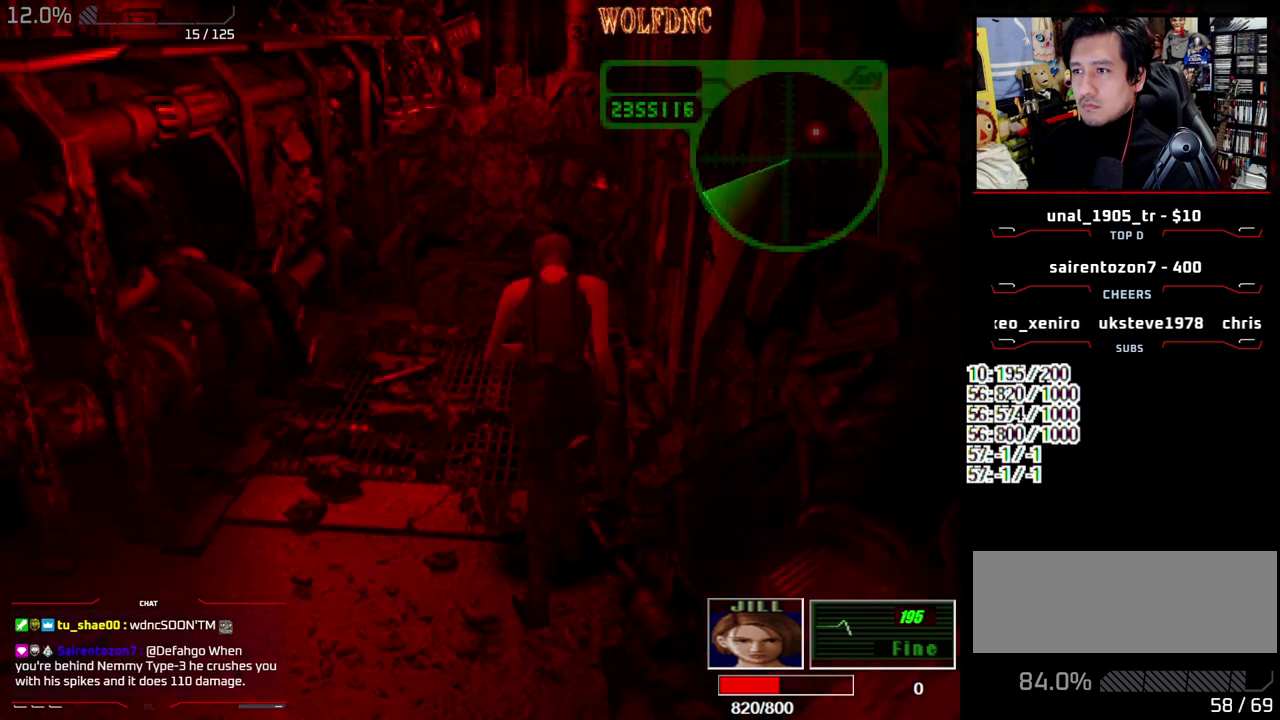
{"buttons": ["CROSS", "R1"], "events": []}
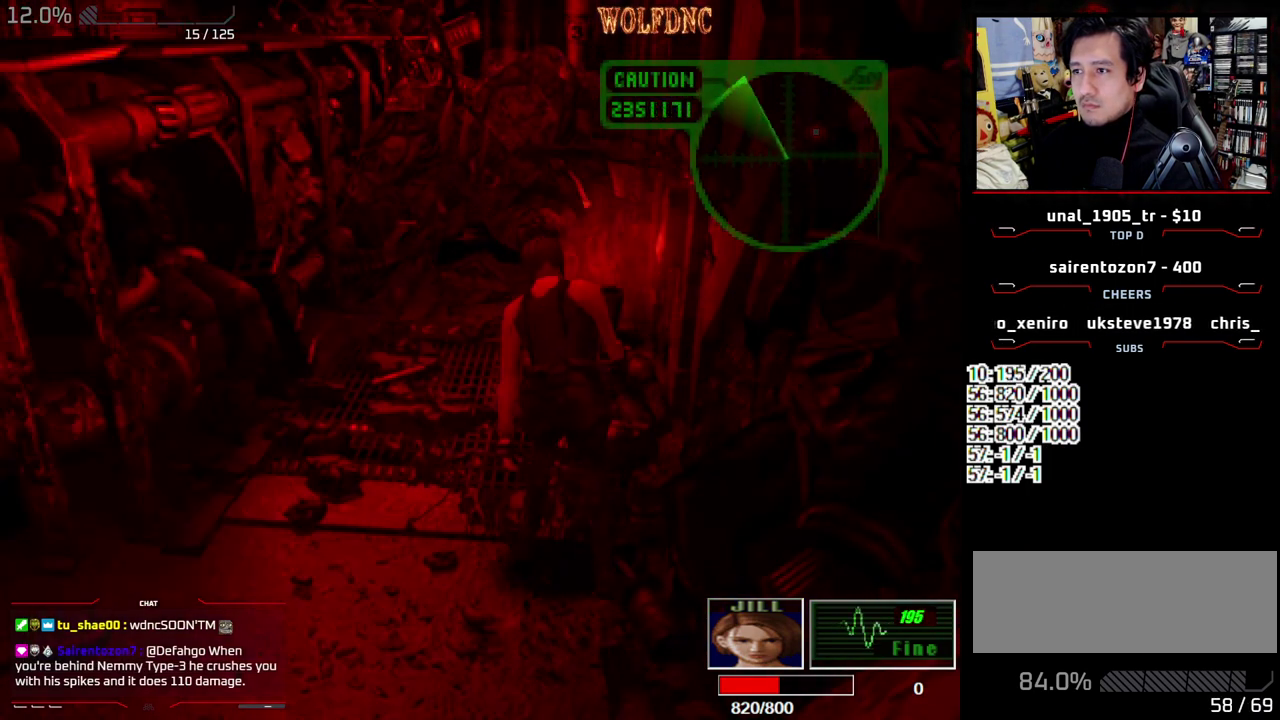
{"buttons": ["CROSS", "R1"], "events": []}
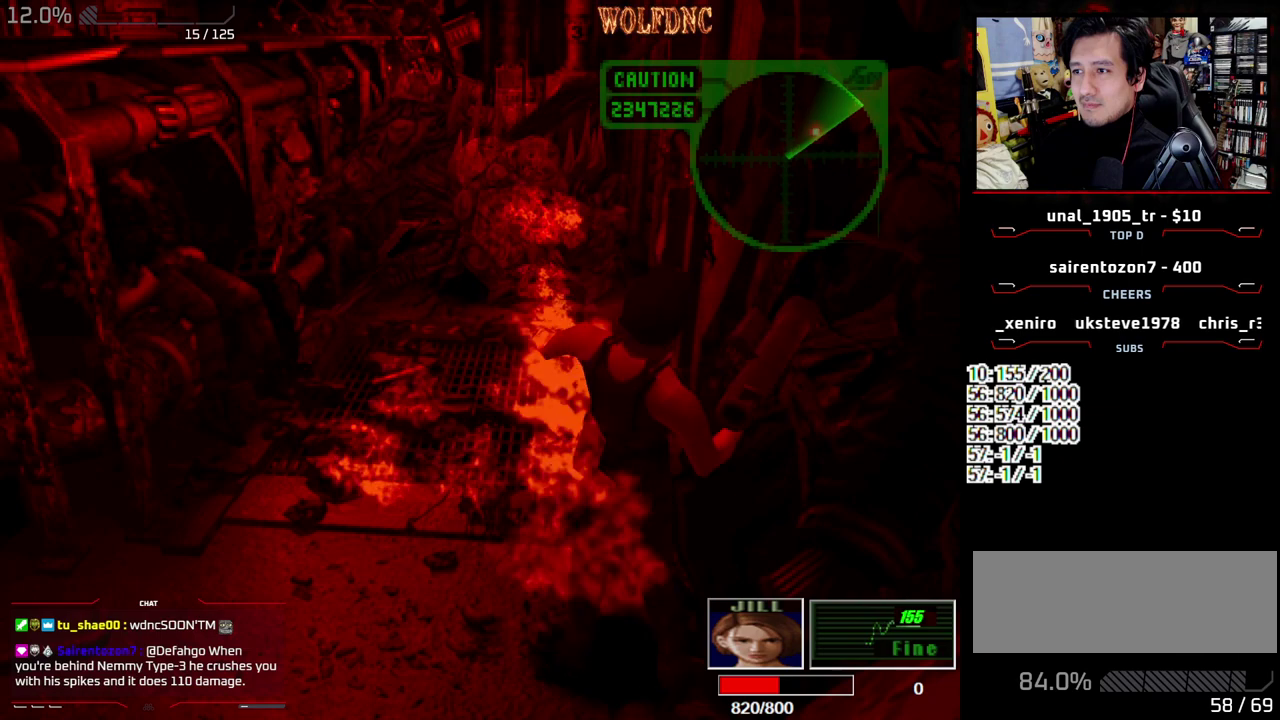
{"buttons": ["CIRCLE"], "events": [[17, "CROSS", "up"], [283, "R1", "up"], [483, "CIRCLE", "down"]]}
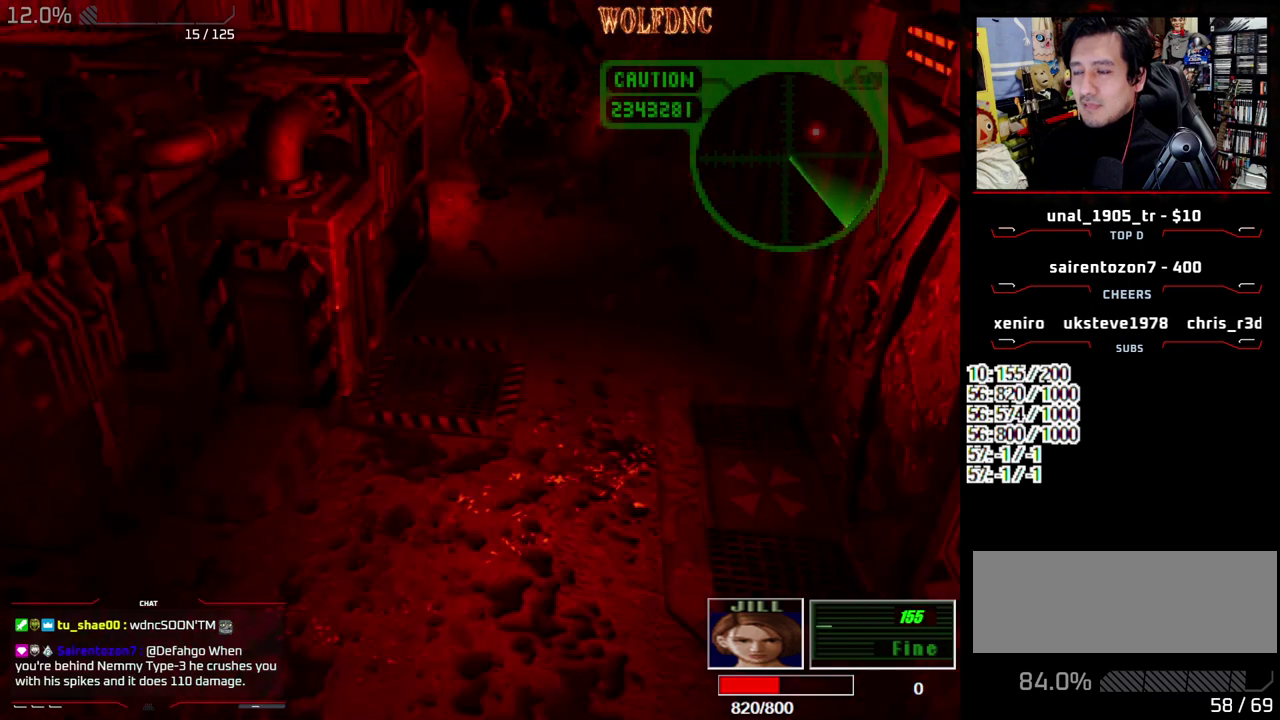
{"buttons": [], "events": [[17, "CIRCLE", "up"], [67, "CIRCLE", "down"], [167, "CIRCLE", "up"], [217, "CIRCLE", "down"], [250, "CIRCLE", "up"]]}
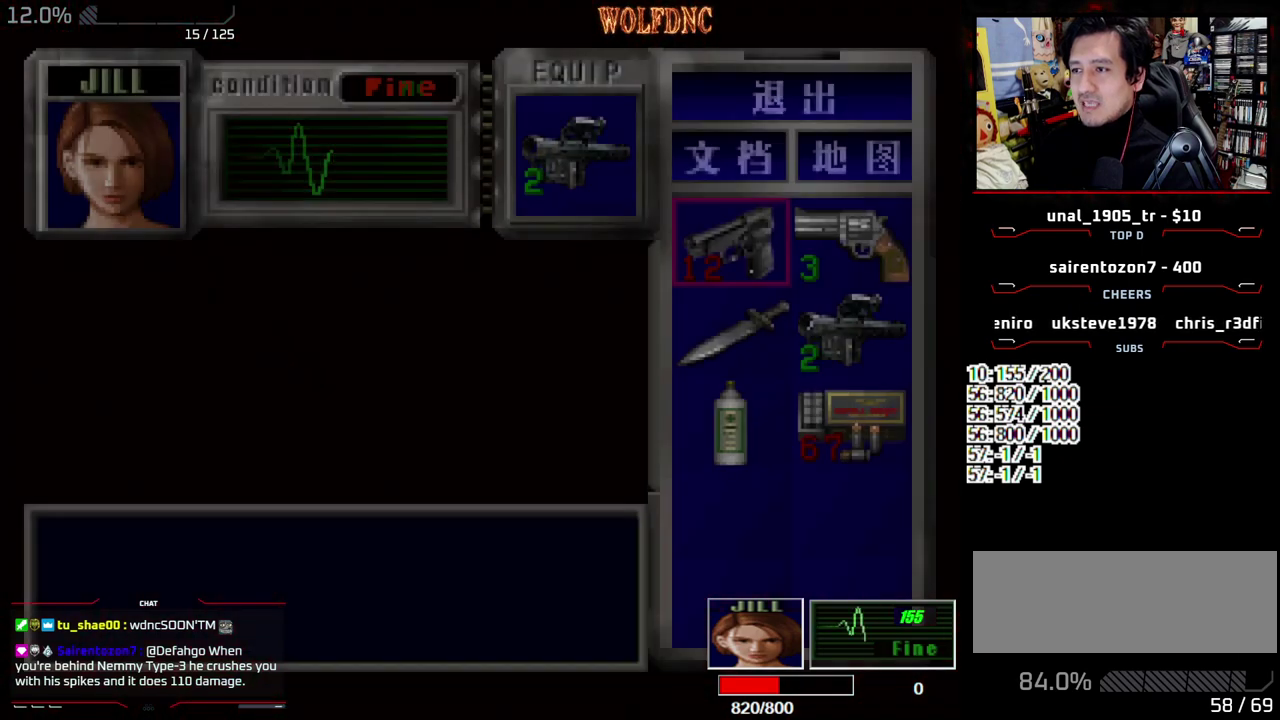
{"buttons": [], "events": [[133, "CROSS", "down"], [417, "CROSS", "up"]]}
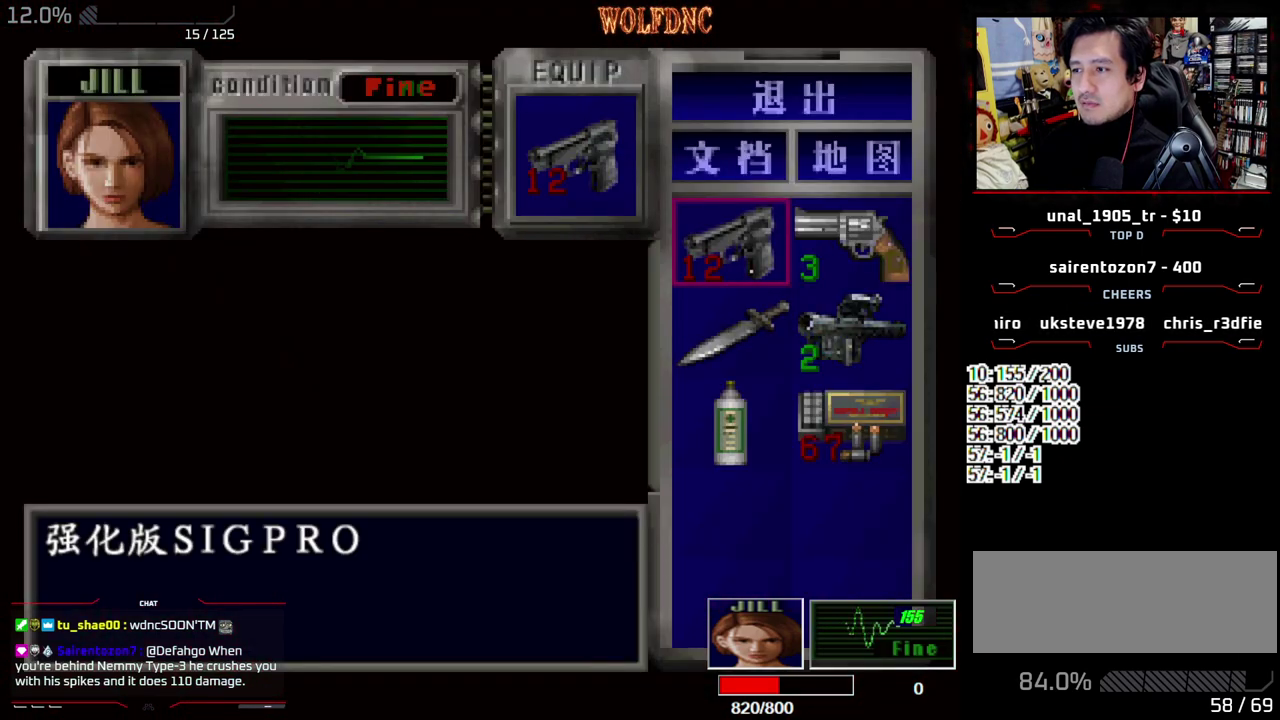
{"buttons": ["CROSS", "R1"], "events": [[50, "SQUARE", "down"], [150, "SQUARE", "up"], [250, "R1", "down"], [333, "CROSS", "down"]]}
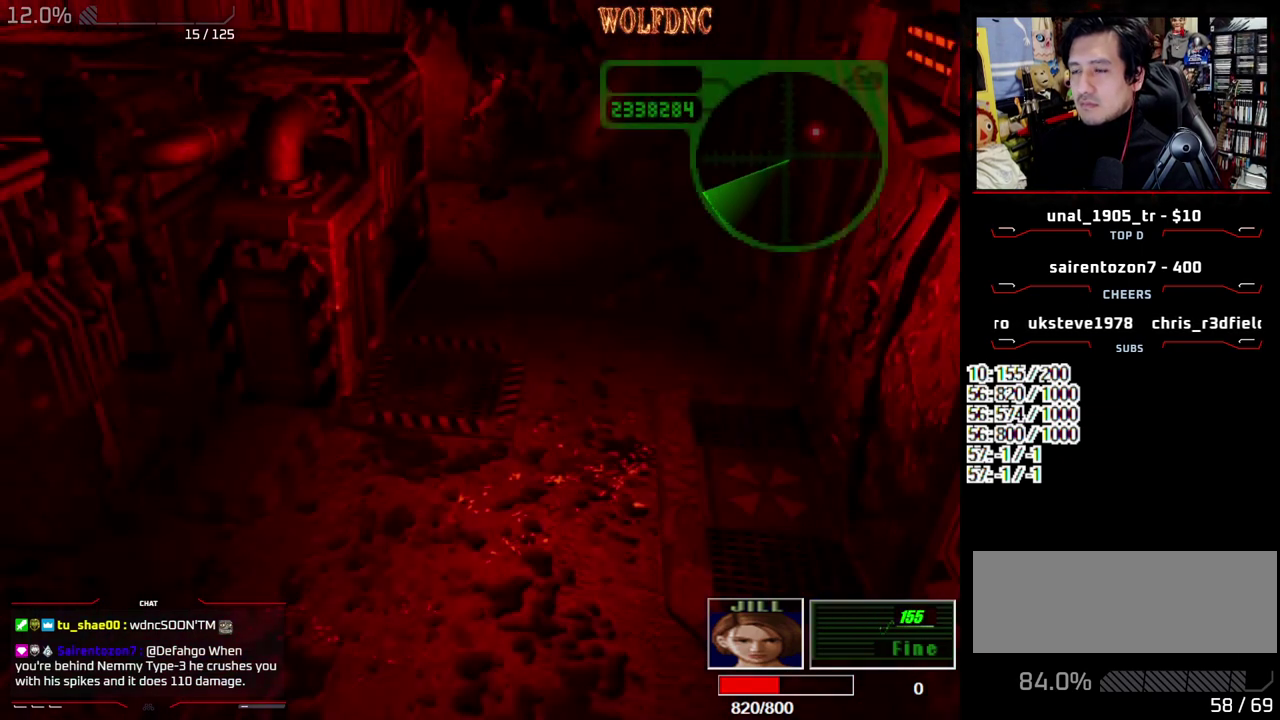
{"buttons": [], "events": [[450, "CROSS", "up"], [450, "R1", "up"]]}
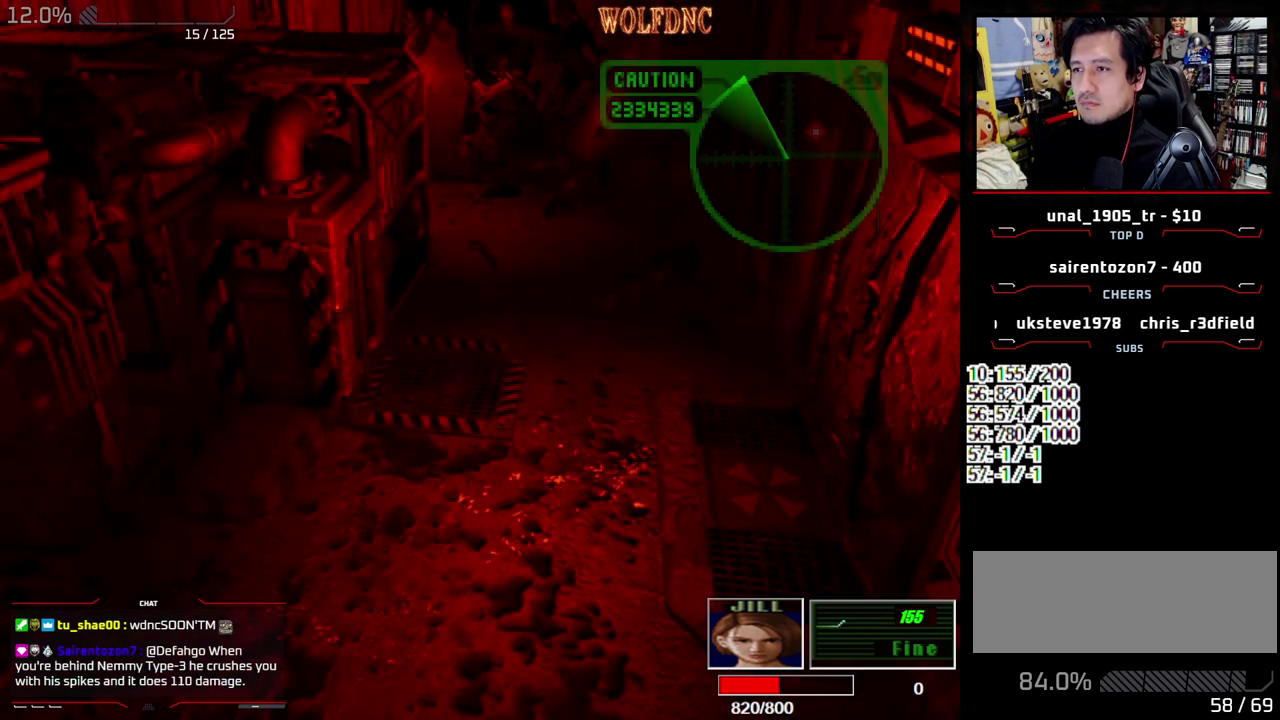
{"buttons": ["DPAD_DOWN", "DPAD_RIGHT"], "events": [[83, "DPAD_LEFT", "down"], [233, "DPAD_LEFT", "up"], [317, "DPAD_RIGHT", "down"], [467, "DPAD_DOWN", "down"]]}
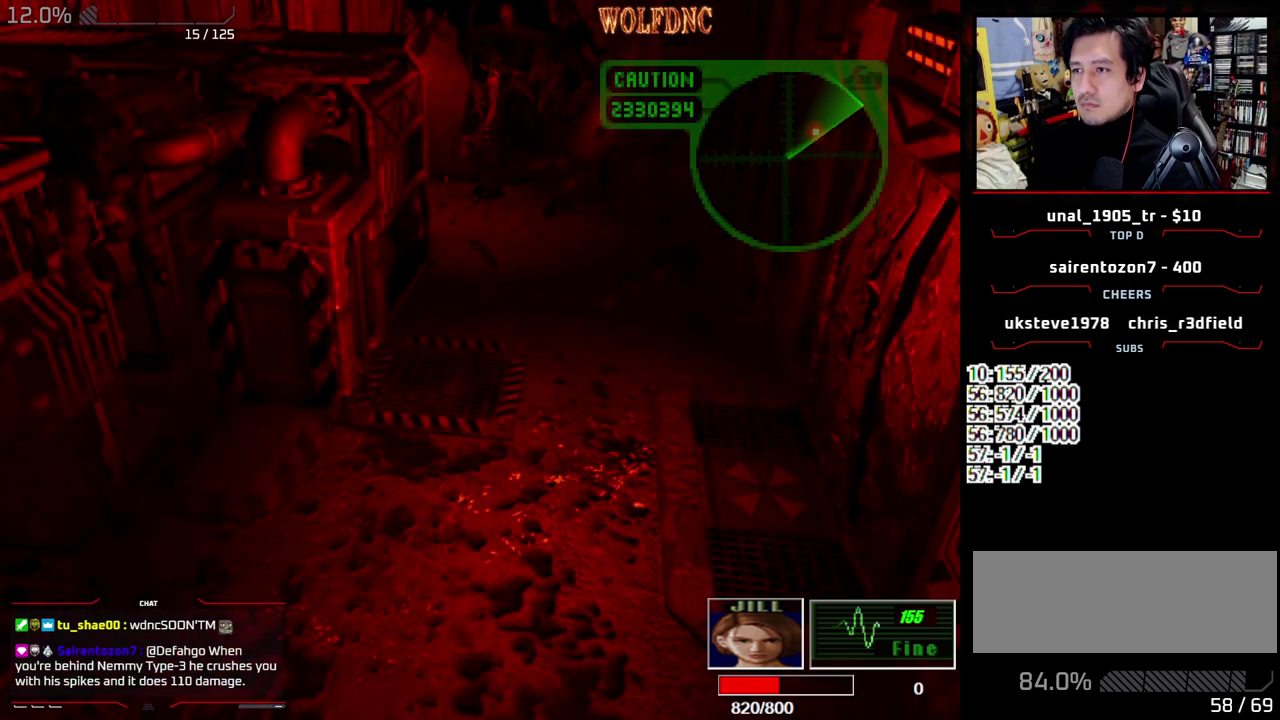
{"buttons": ["DPAD_RIGHT"], "events": [[150, "SQUARE", "down"], [233, "DPAD_DOWN", "up"], [233, "SQUARE", "up"]]}
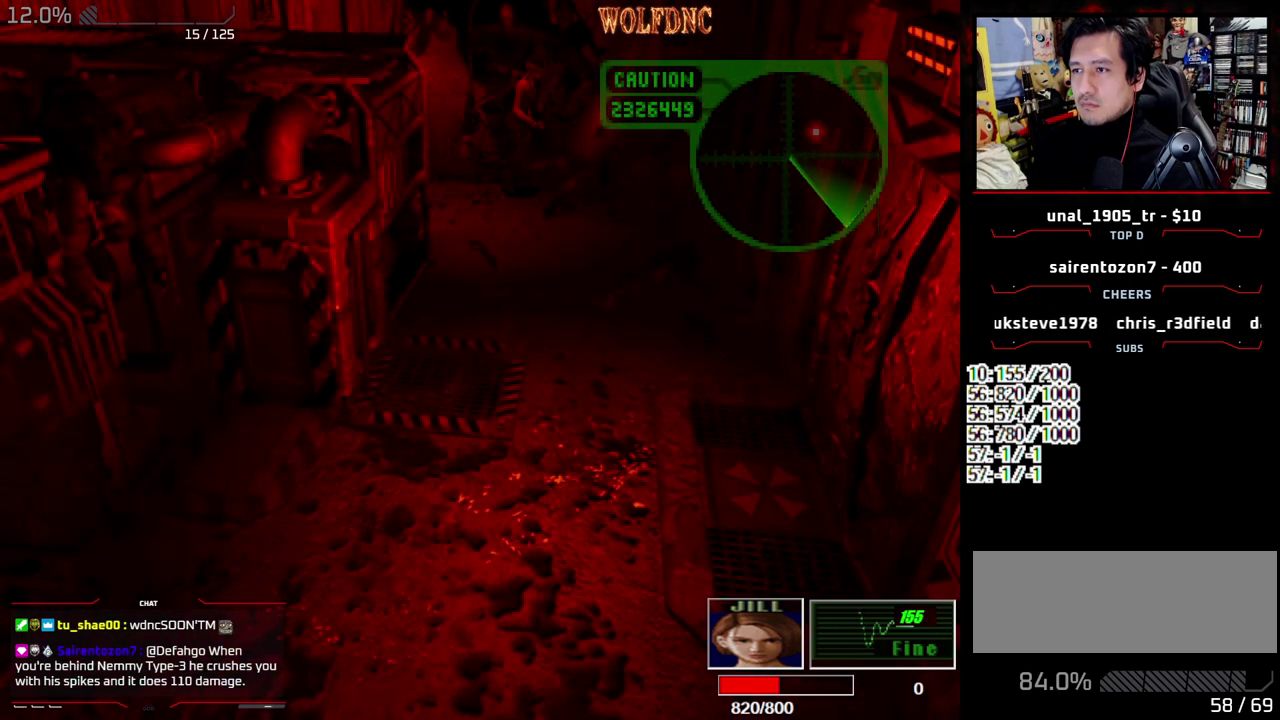
{"buttons": ["SQUARE", "DPAD_UP", "DPAD_RIGHT"], "events": [[17, "DPAD_UP", "down"], [17, "SQUARE", "down"]]}
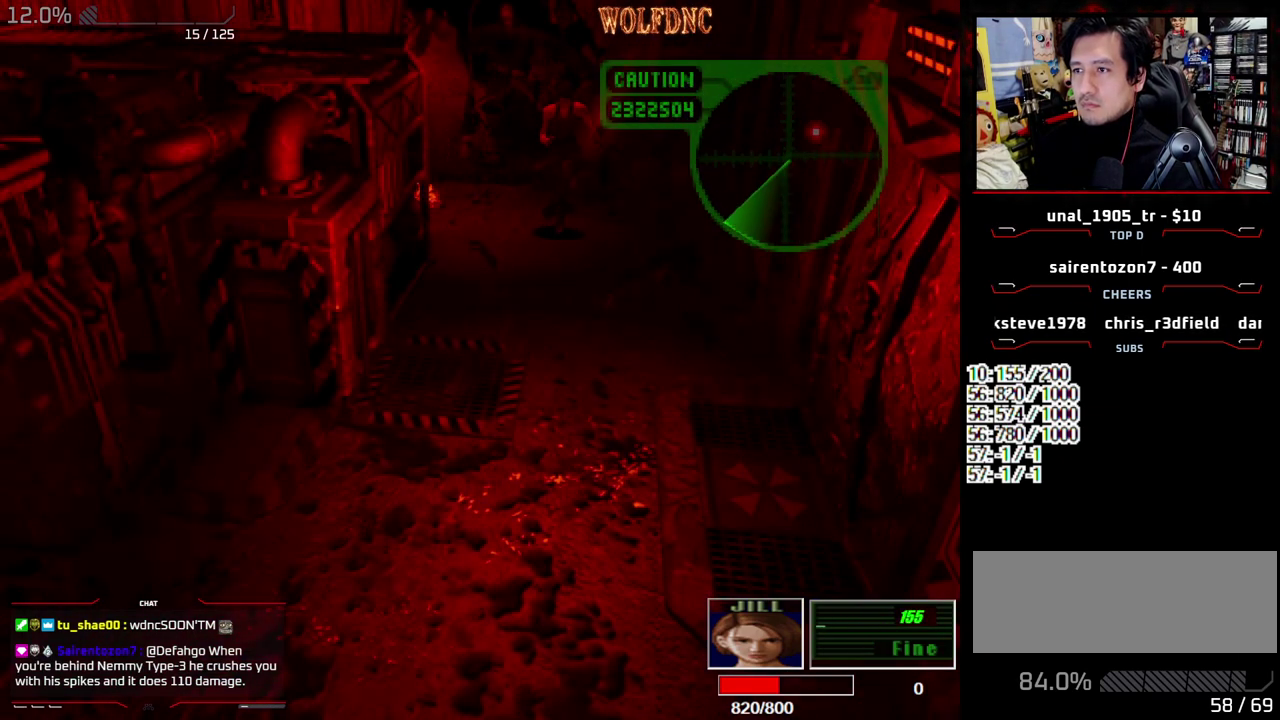
{"buttons": ["SQUARE", "DPAD_UP"], "events": [[133, "DPAD_RIGHT", "up"]]}
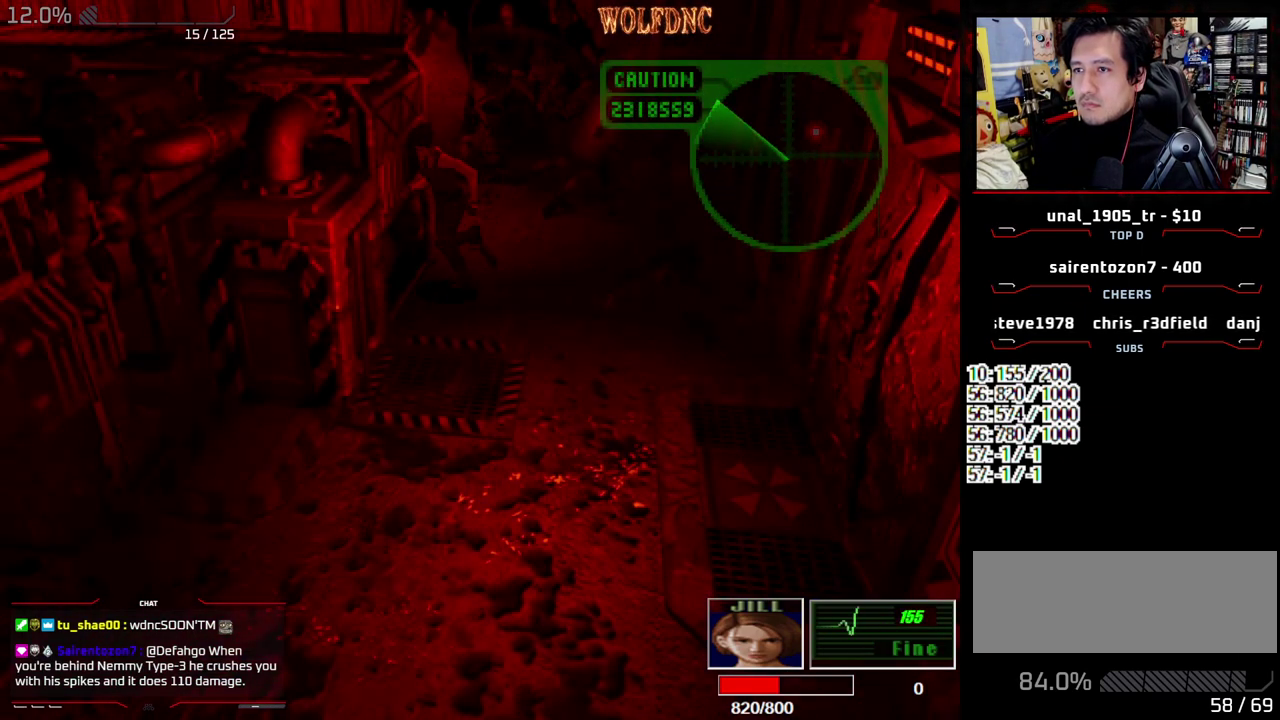
{"buttons": ["SQUARE", "DPAD_UP", "DPAD_RIGHT"], "events": [[200, "SQUARE", "up"], [233, "DPAD_UP", "up"], [283, "DPAD_UP", "down"], [333, "SQUARE", "down"], [383, "DPAD_RIGHT", "down"]]}
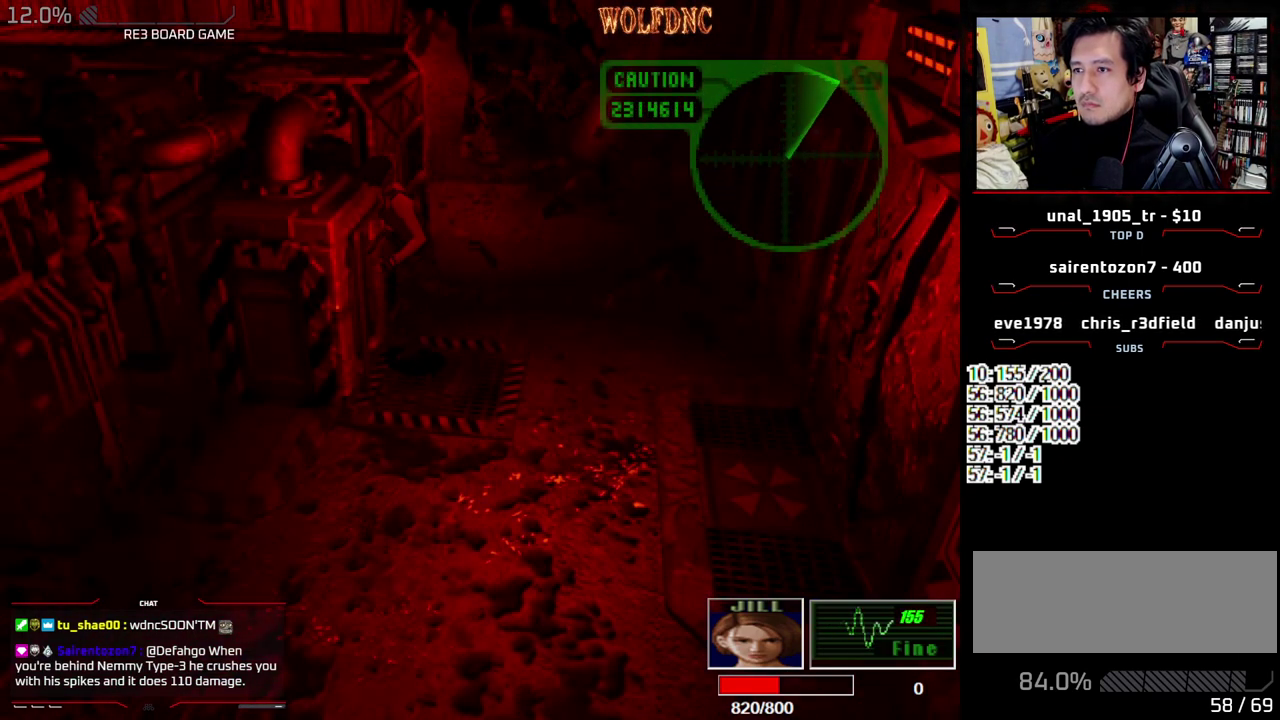
{"buttons": ["SQUARE", "DPAD_UP", "DPAD_RIGHT"], "events": [[17, "DPAD_RIGHT", "up"], [217, "DPAD_RIGHT", "down"]]}
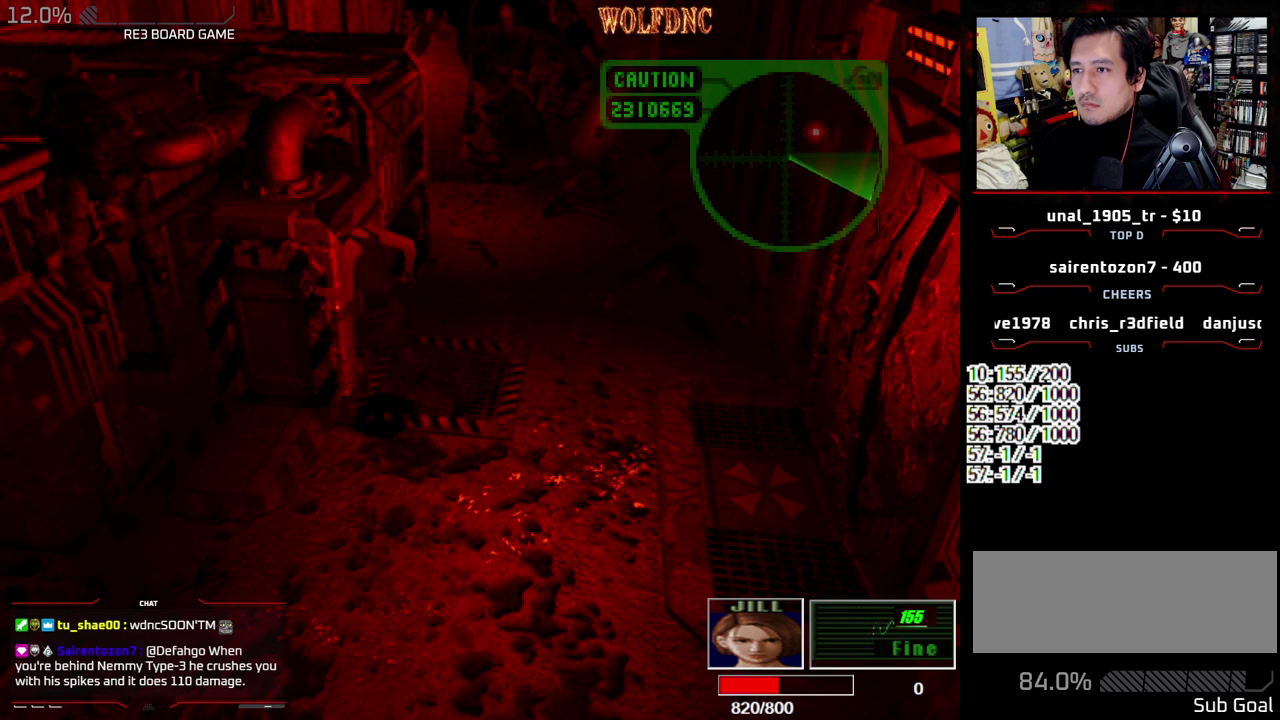
{"buttons": ["DPAD_UP", "DPAD_LEFT"], "events": [[33, "DPAD_RIGHT", "up"], [183, "DPAD_LEFT", "down"], [233, "DPAD_UP", "up"], [267, "SQUARE", "up"], [467, "DPAD_UP", "down"]]}
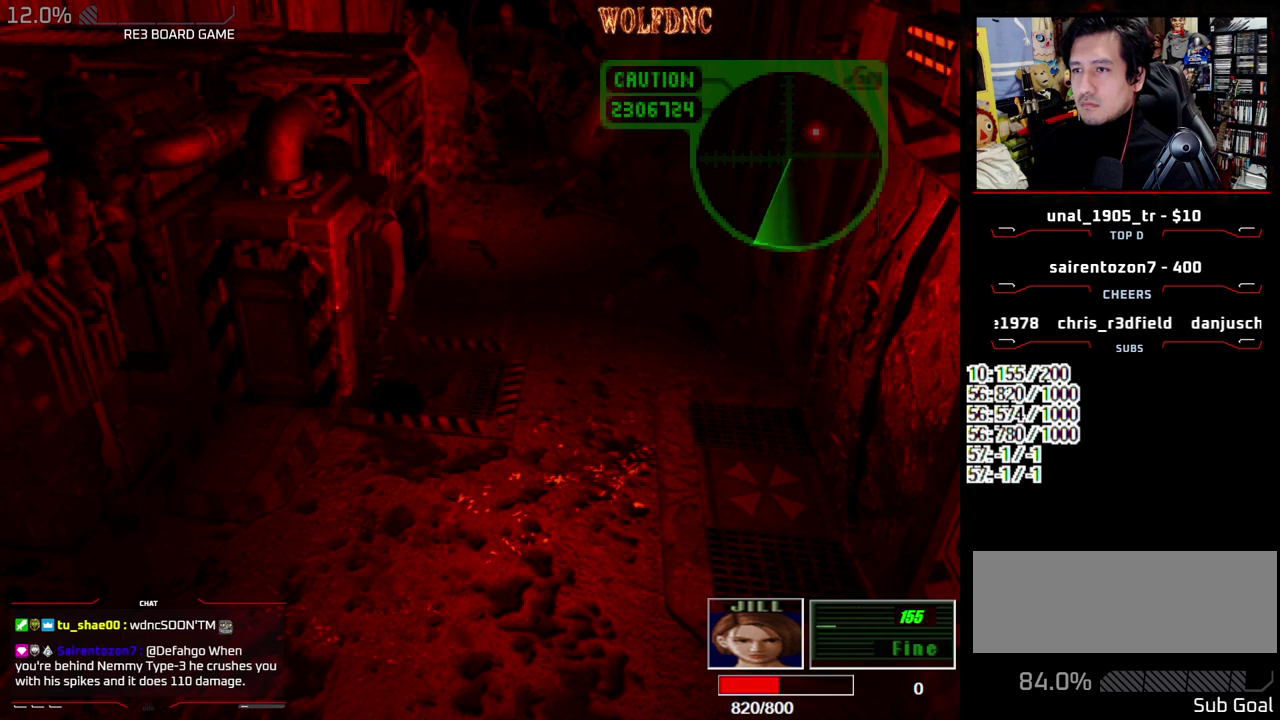
{"buttons": ["DPAD_RIGHT"], "events": [[100, "DPAD_LEFT", "up"], [200, "SQUARE", "down"], [383, "DPAD_RIGHT", "down"], [383, "DPAD_UP", "up"], [383, "SQUARE", "up"]]}
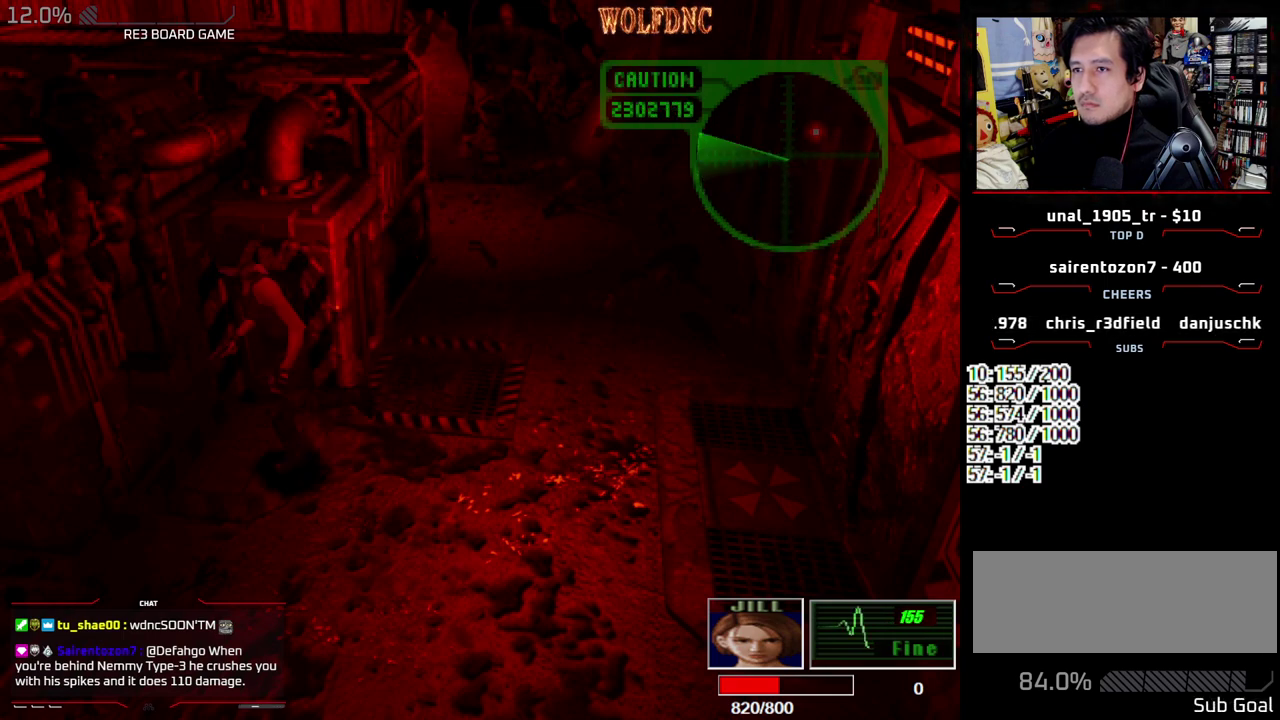
{"buttons": ["SQUARE", "DPAD_RIGHT"], "events": [[217, "DPAD_UP", "down"], [217, "SQUARE", "down"], [483, "DPAD_UP", "up"]]}
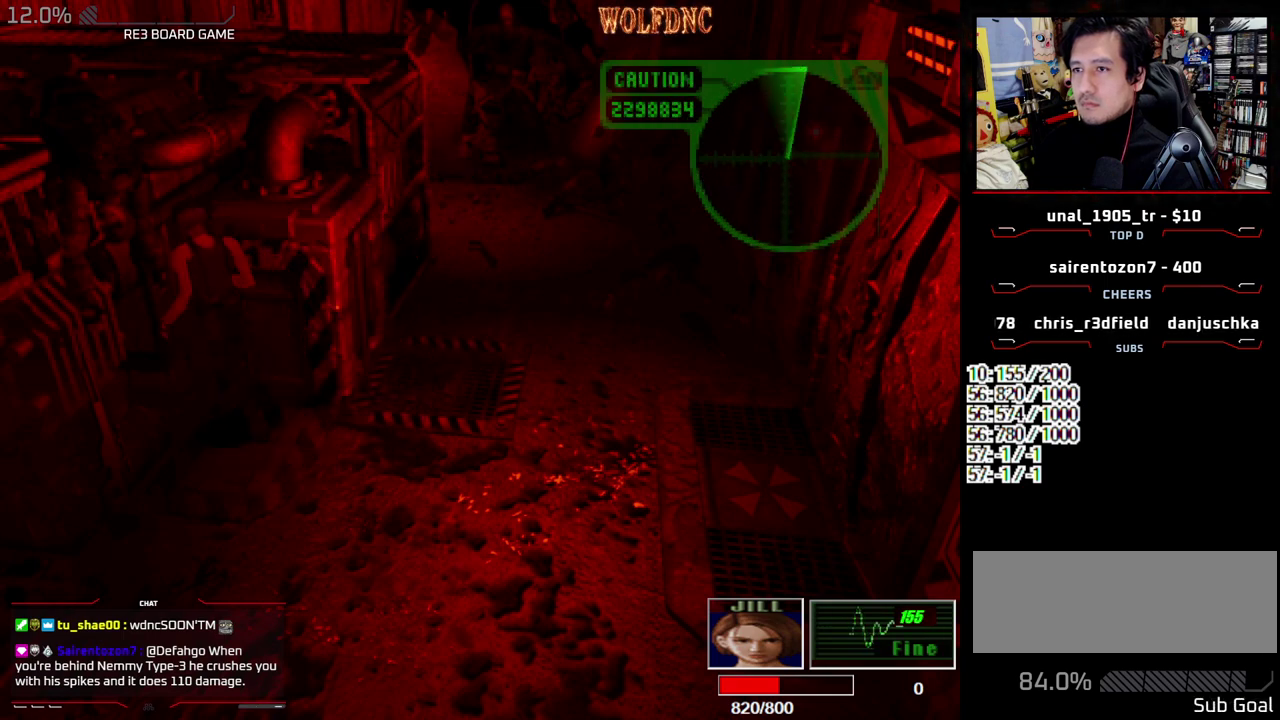
{"buttons": [], "events": [[33, "DPAD_DOWN", "down"], [33, "SQUARE", "up"], [83, "DPAD_RIGHT", "up"], [133, "SQUARE", "down"], [183, "DPAD_DOWN", "up"], [267, "SQUARE", "up"]]}
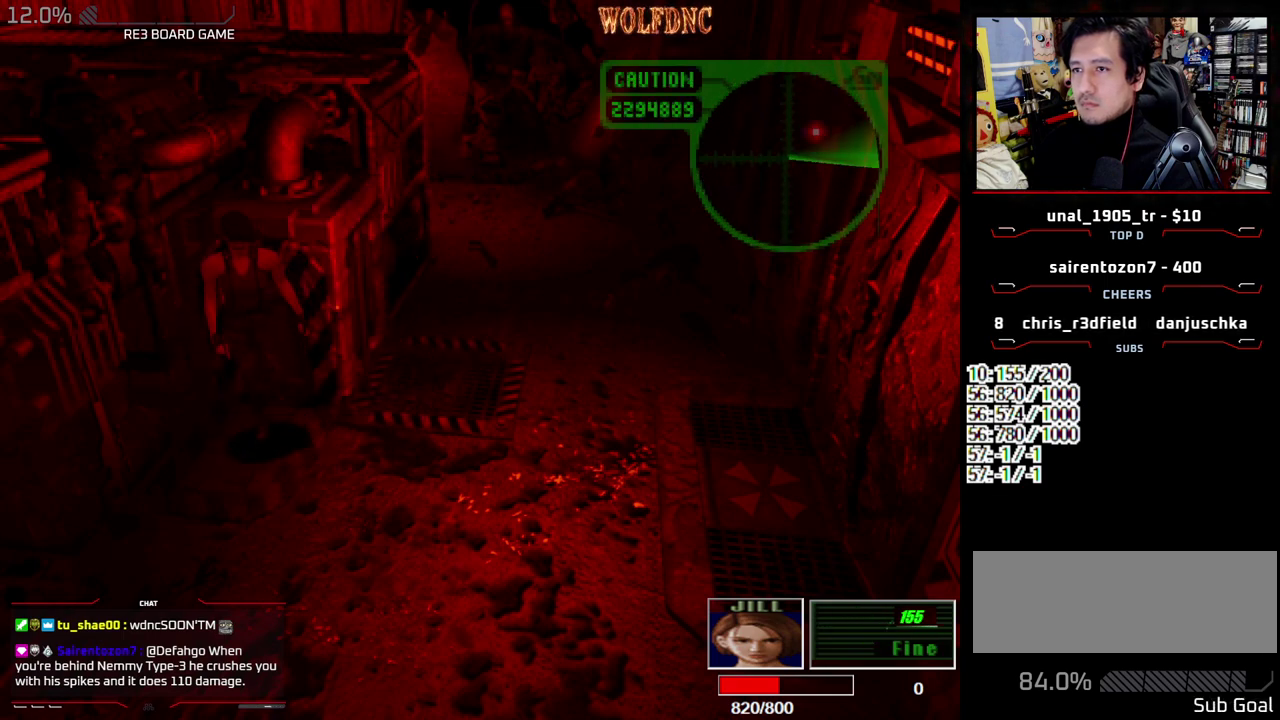
{"buttons": [], "events": [[333, "DPAD_RIGHT", "down"], [333, "DPAD_UP", "down"], [333, "SQUARE", "down"], [433, "DPAD_RIGHT", "up"], [467, "DPAD_UP", "up"], [467, "SQUARE", "up"]]}
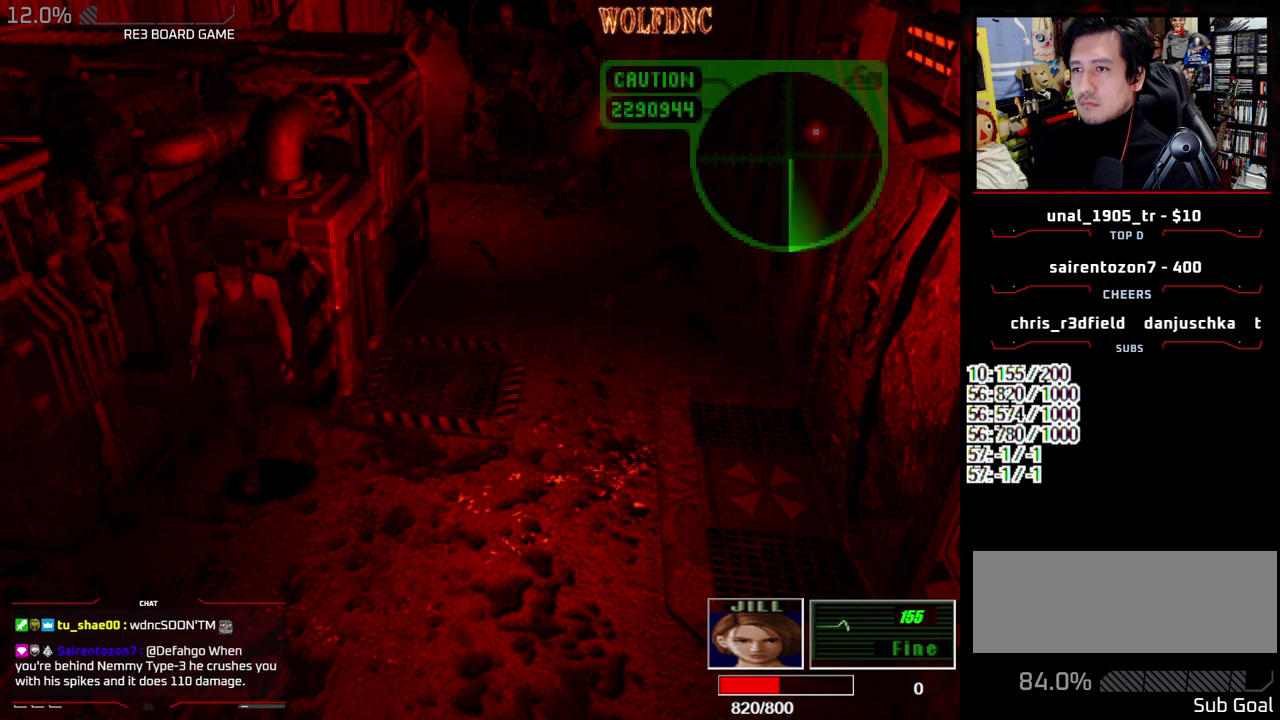
{"buttons": [], "events": [[117, "CIRCLE", "down"], [350, "CIRCLE", "up"]]}
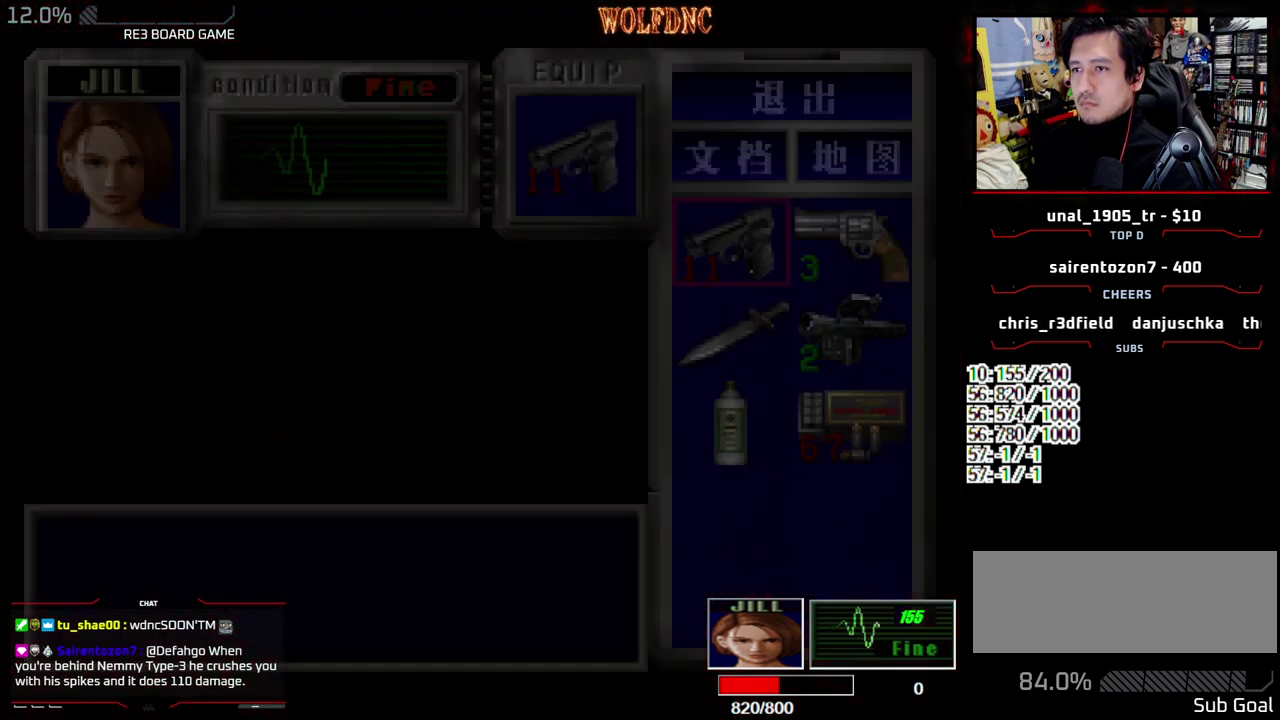
{"buttons": ["DPAD_DOWN"], "events": [[133, "CROSS", "down"], [267, "CROSS", "up"], [367, "CROSS", "down"], [367, "DPAD_DOWN", "down"], [467, "CROSS", "up"]]}
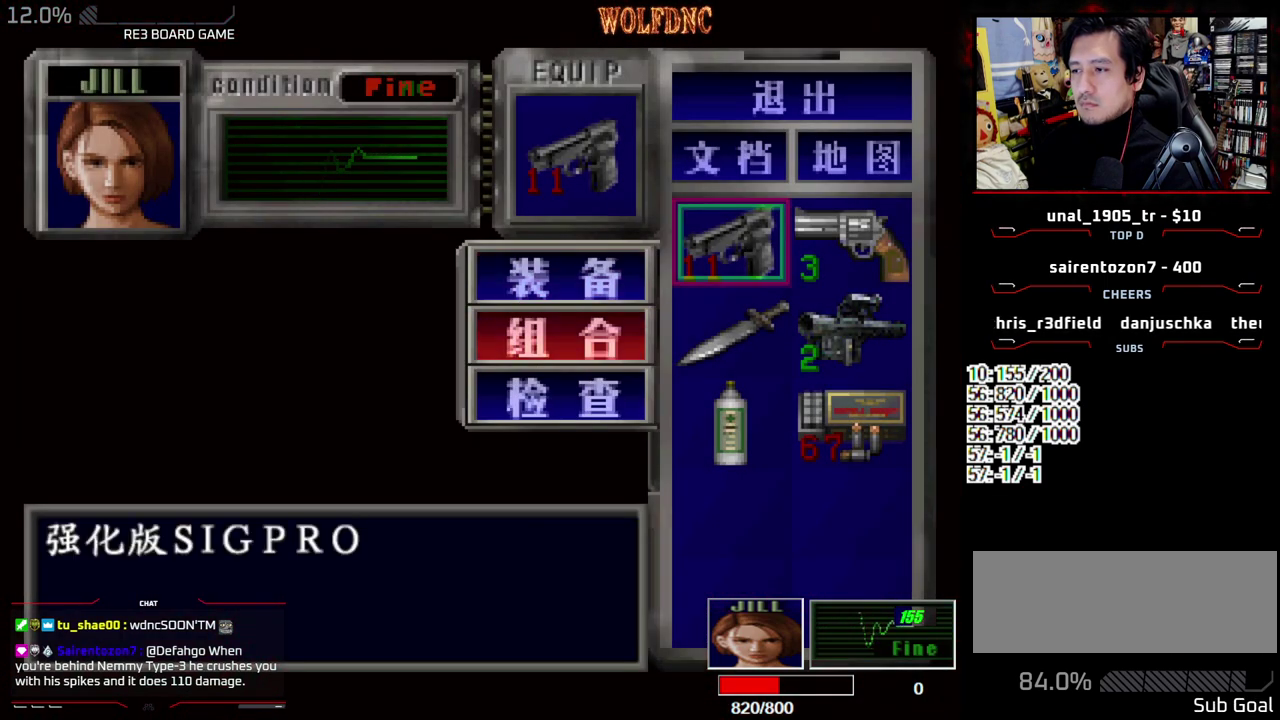
{"buttons": [], "events": [[100, "DPAD_RIGHT", "down"], [233, "DPAD_DOWN", "up"], [233, "DPAD_RIGHT", "up"], [283, "CROSS", "down"], [433, "CROSS", "up"]]}
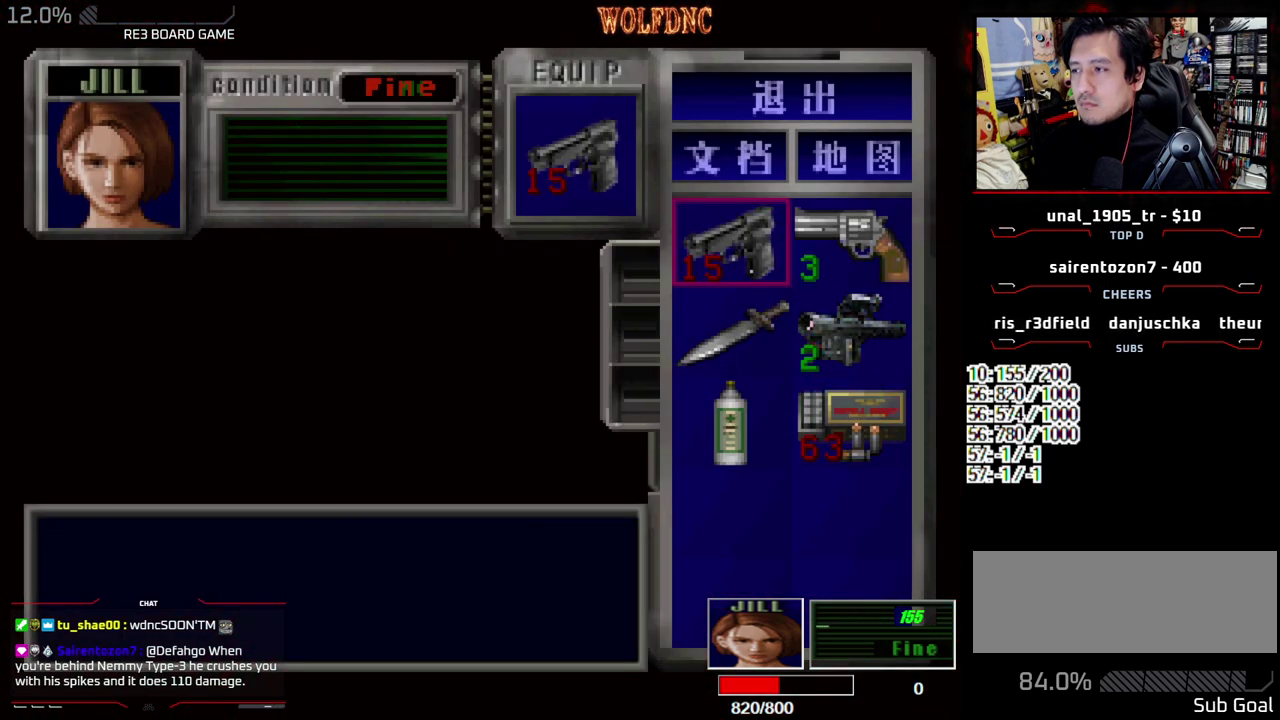
{"buttons": [], "events": []}
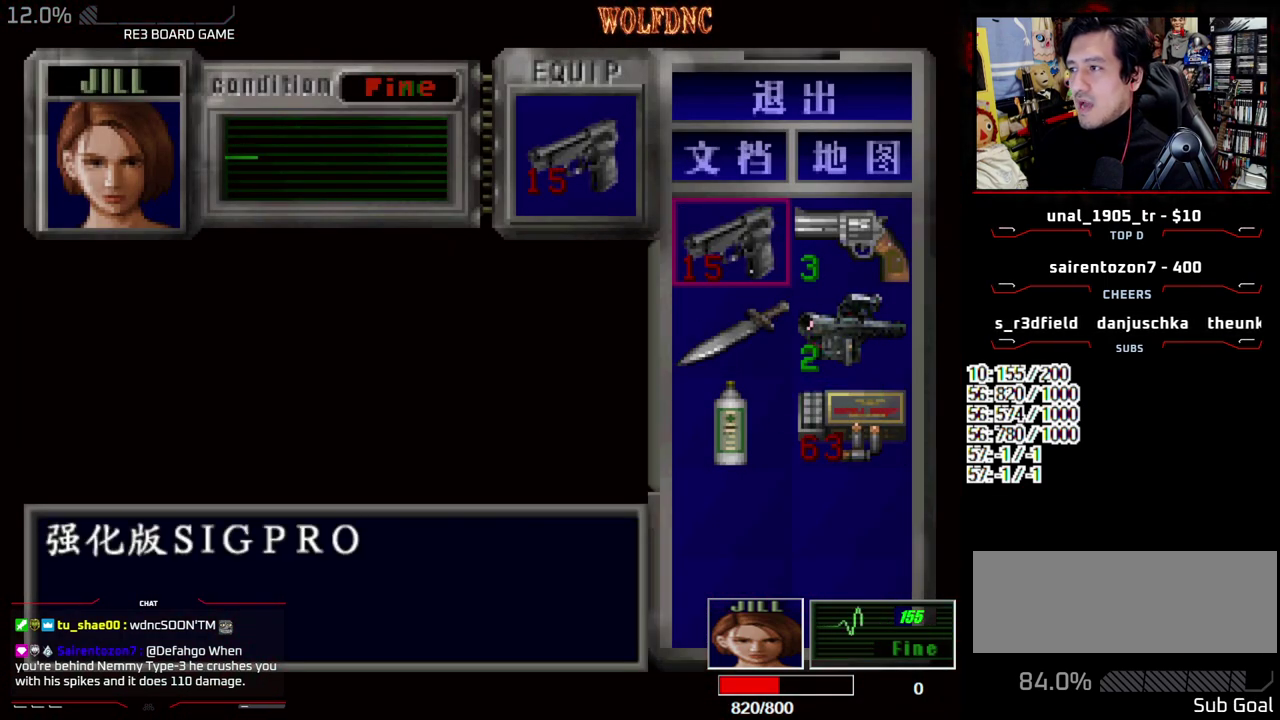
{"buttons": [], "events": []}
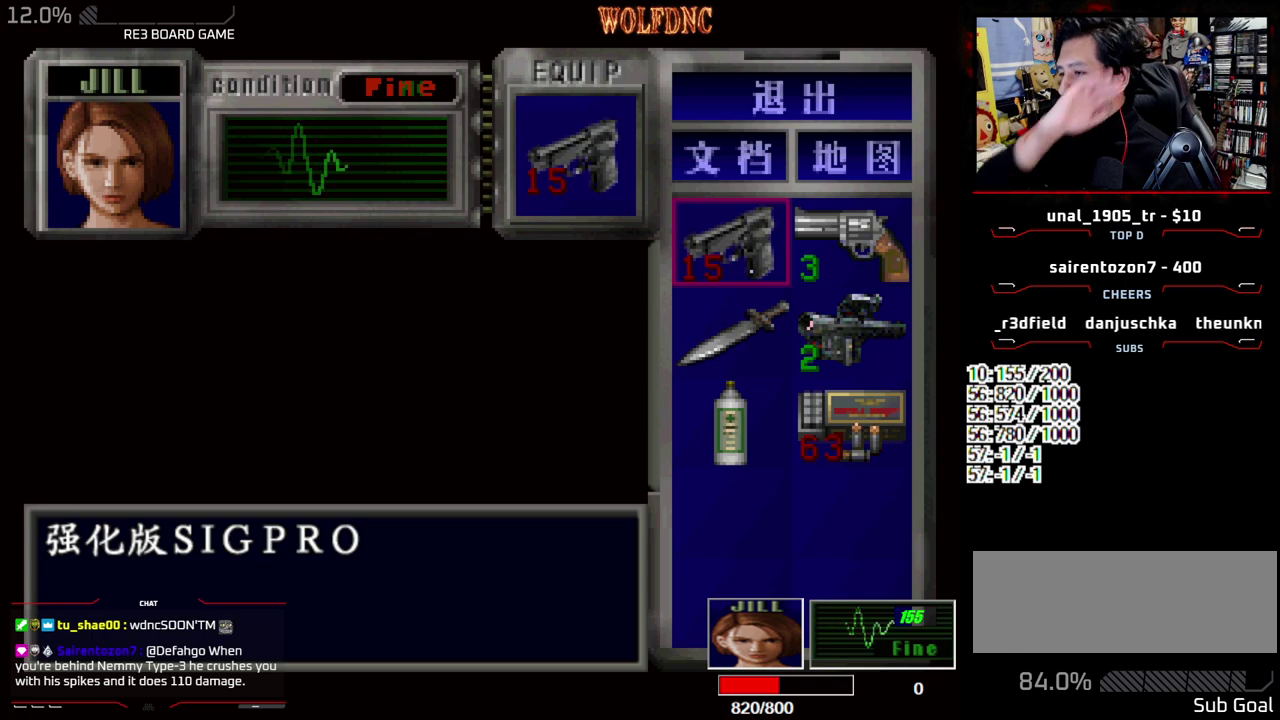
{"buttons": [], "events": []}